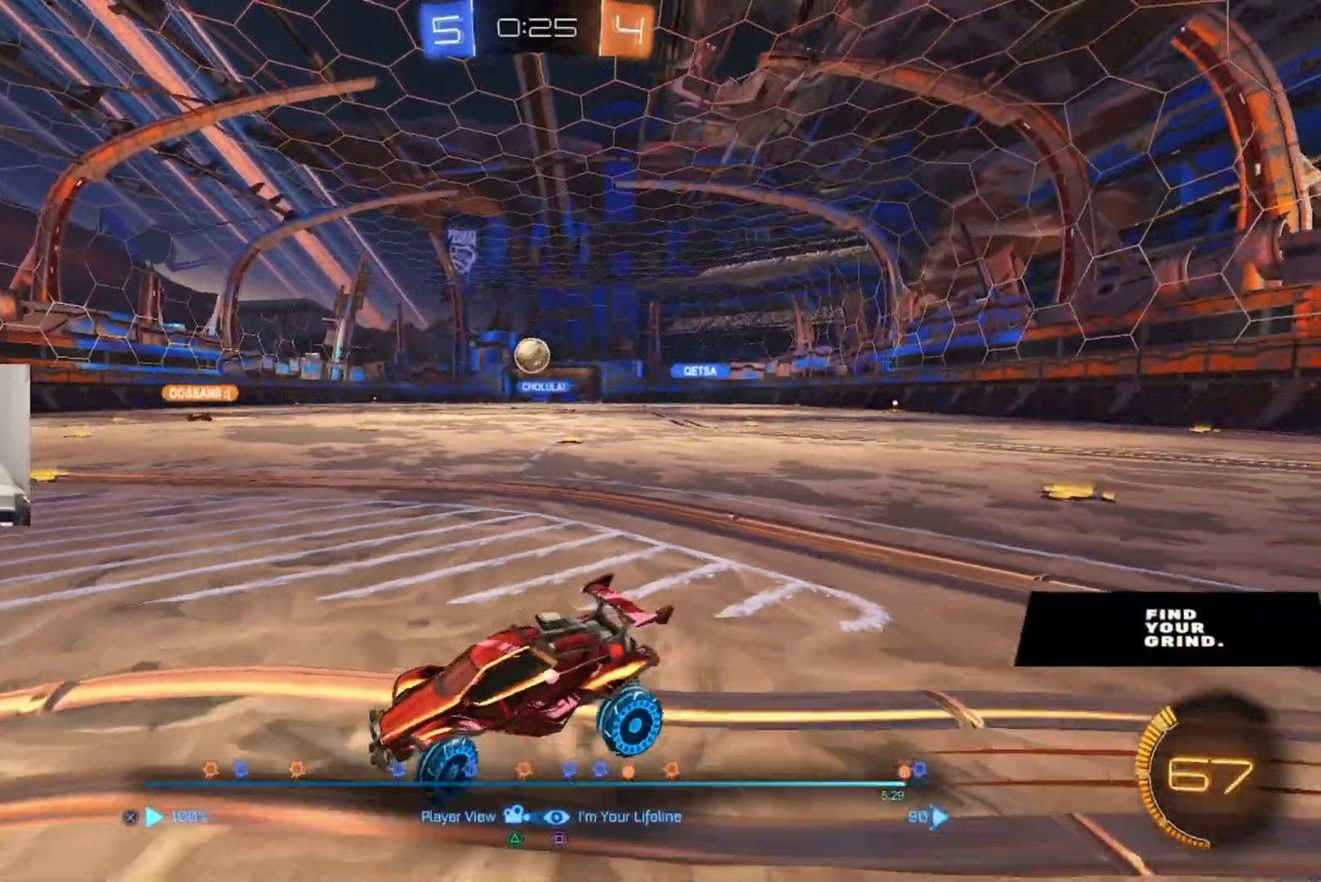
Gameplay with a controller (PlayStation layout); each line is a JSON object with the inputs held at the frame after it (dt_ms = milliseconds from this image to that frame). "events" lists button and stick changes between this image and that frame as [ms after this image, input, new state], when the widget could be followed in between.
{"dt_ms": 500, "buttons": [], "left_stick": "center", "right_stick": "left", "events": [[500, "right_stick", "left"]]}
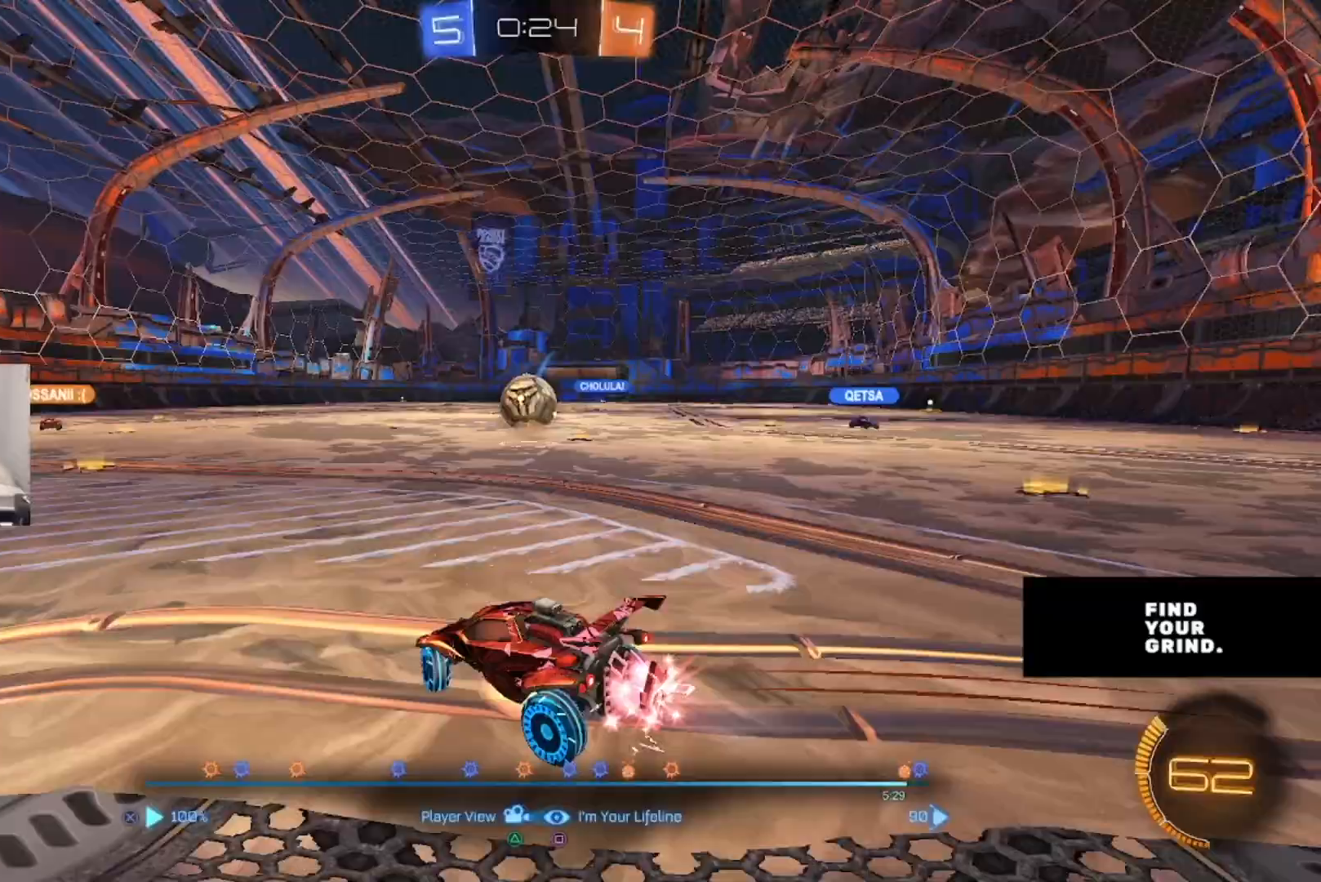
{"dt_ms": 500, "buttons": [], "left_stick": "center", "right_stick": "left", "events": []}
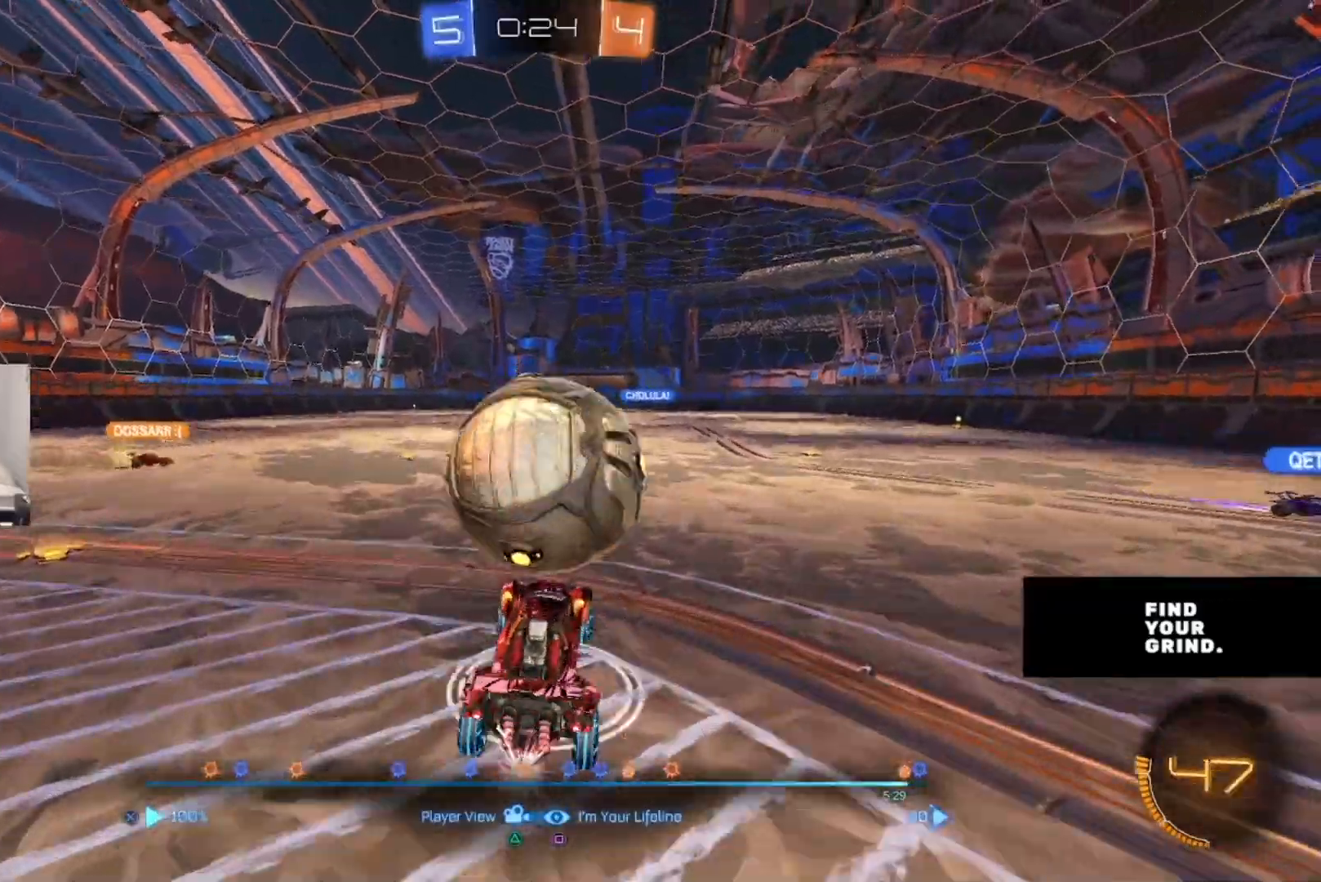
{"dt_ms": 500, "buttons": [], "left_stick": "center", "right_stick": "left", "events": []}
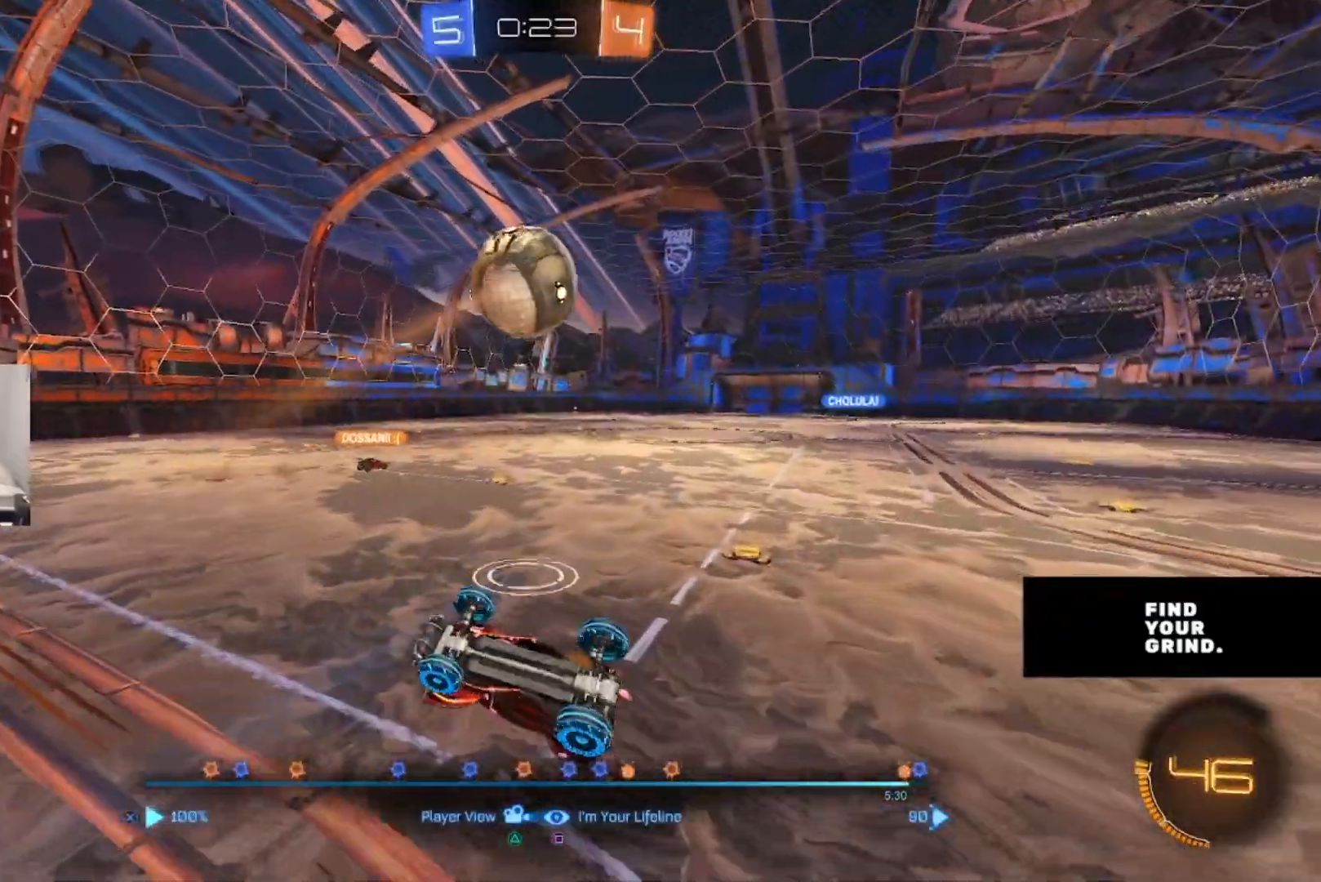
{"dt_ms": 500, "buttons": [], "left_stick": "center", "right_stick": "left", "events": []}
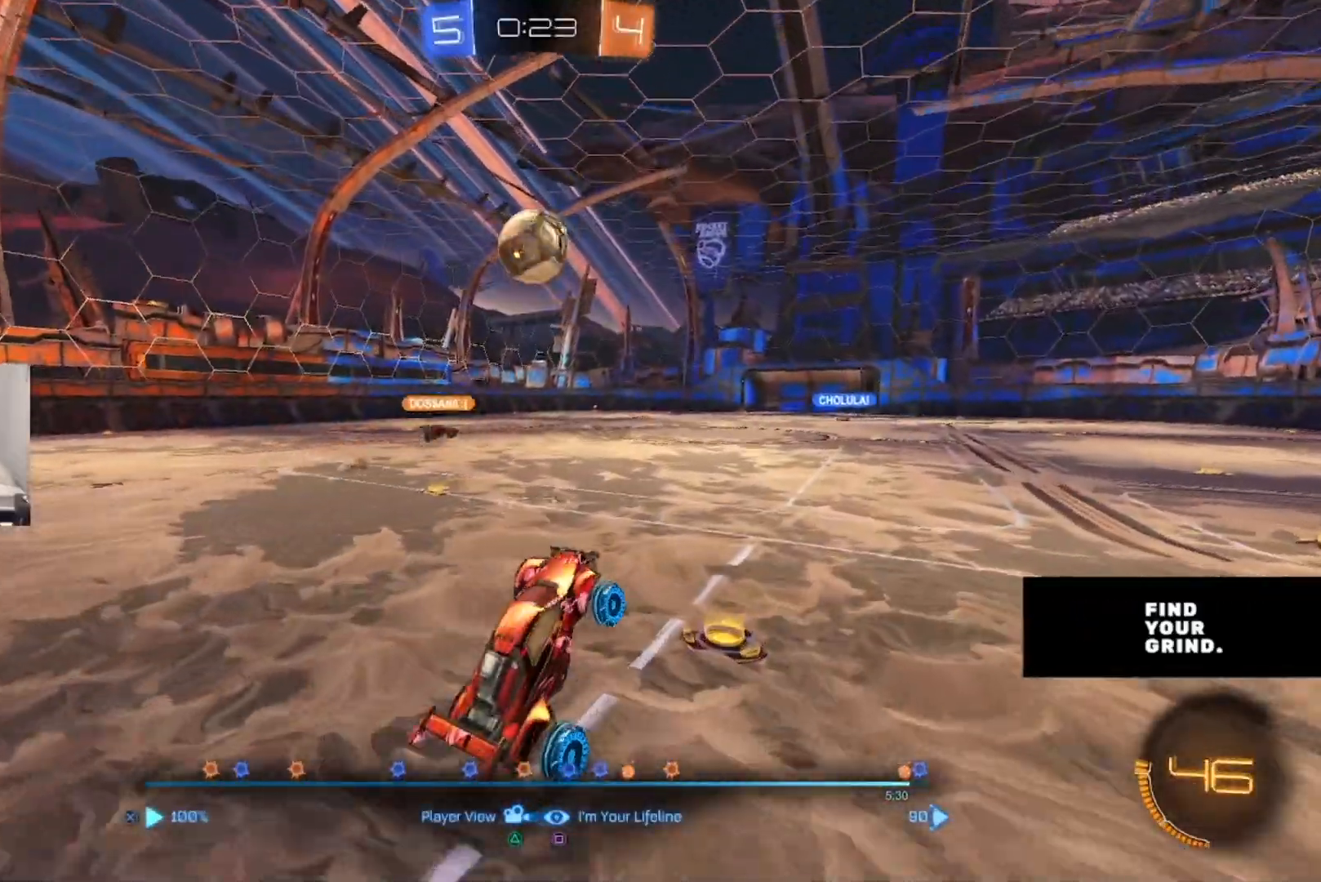
{"dt_ms": 500, "buttons": [], "left_stick": "center", "right_stick": "left", "events": []}
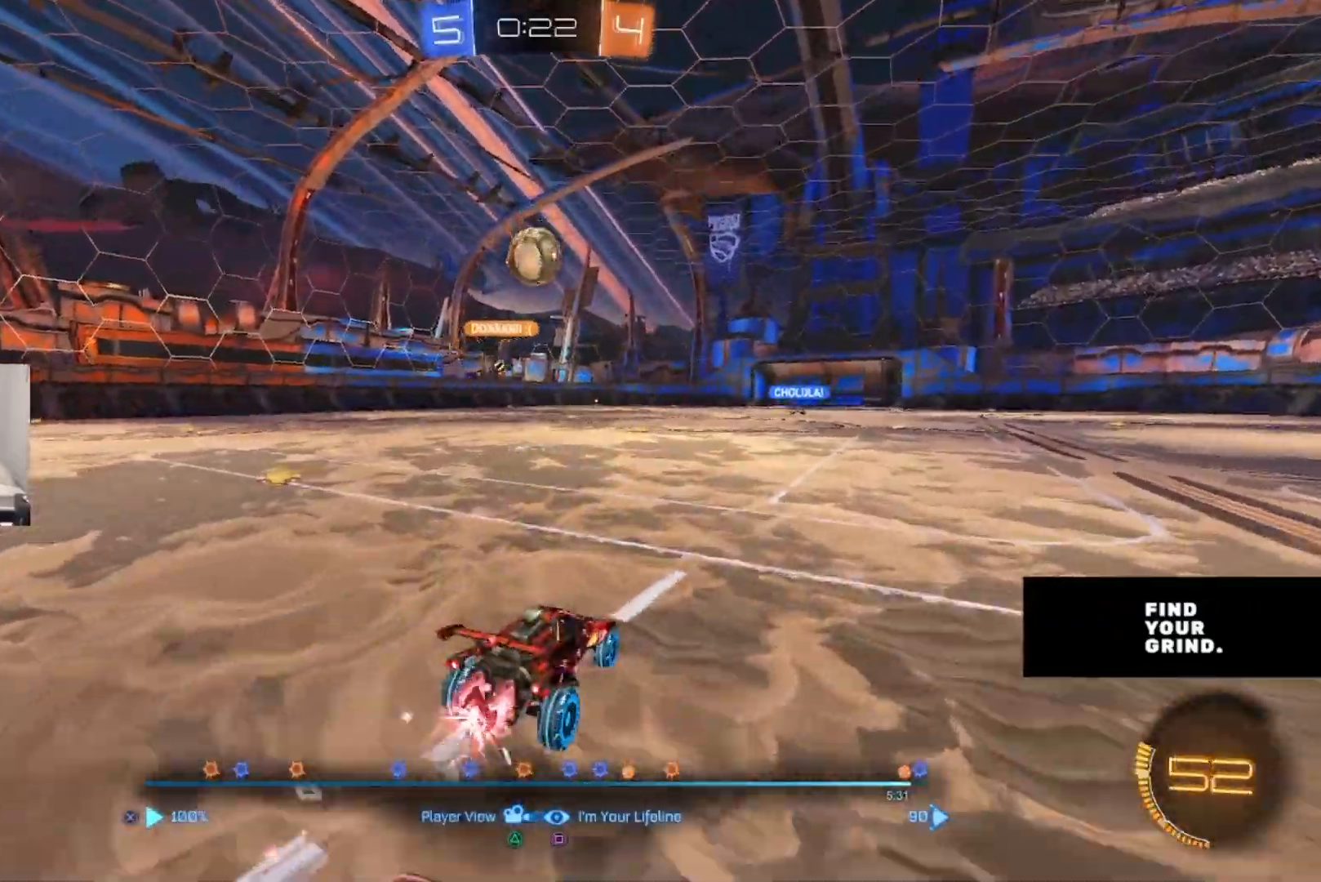
{"dt_ms": 500, "buttons": [], "left_stick": "center", "right_stick": "left", "events": []}
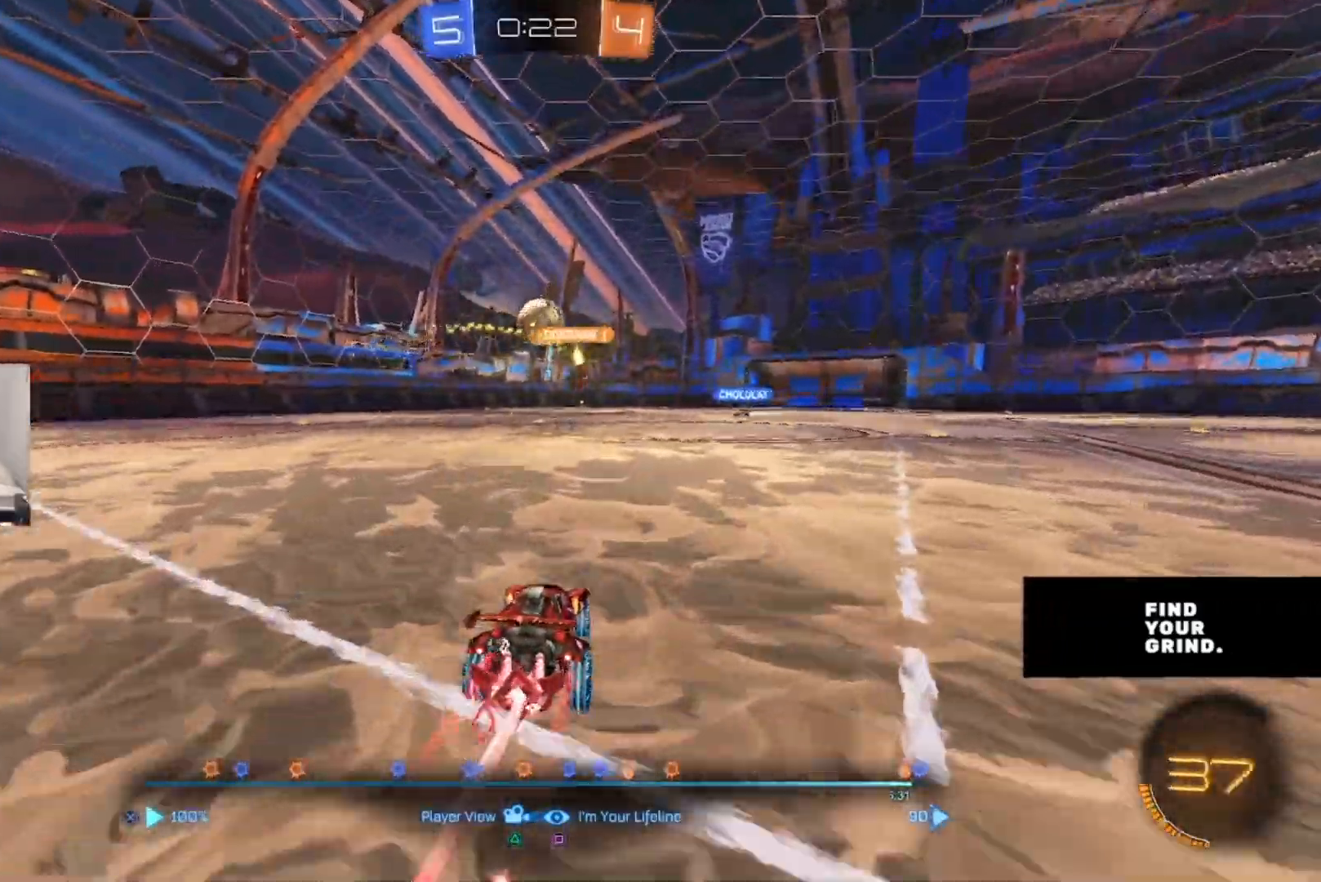
{"dt_ms": 500, "buttons": [], "left_stick": "center", "right_stick": "left", "events": []}
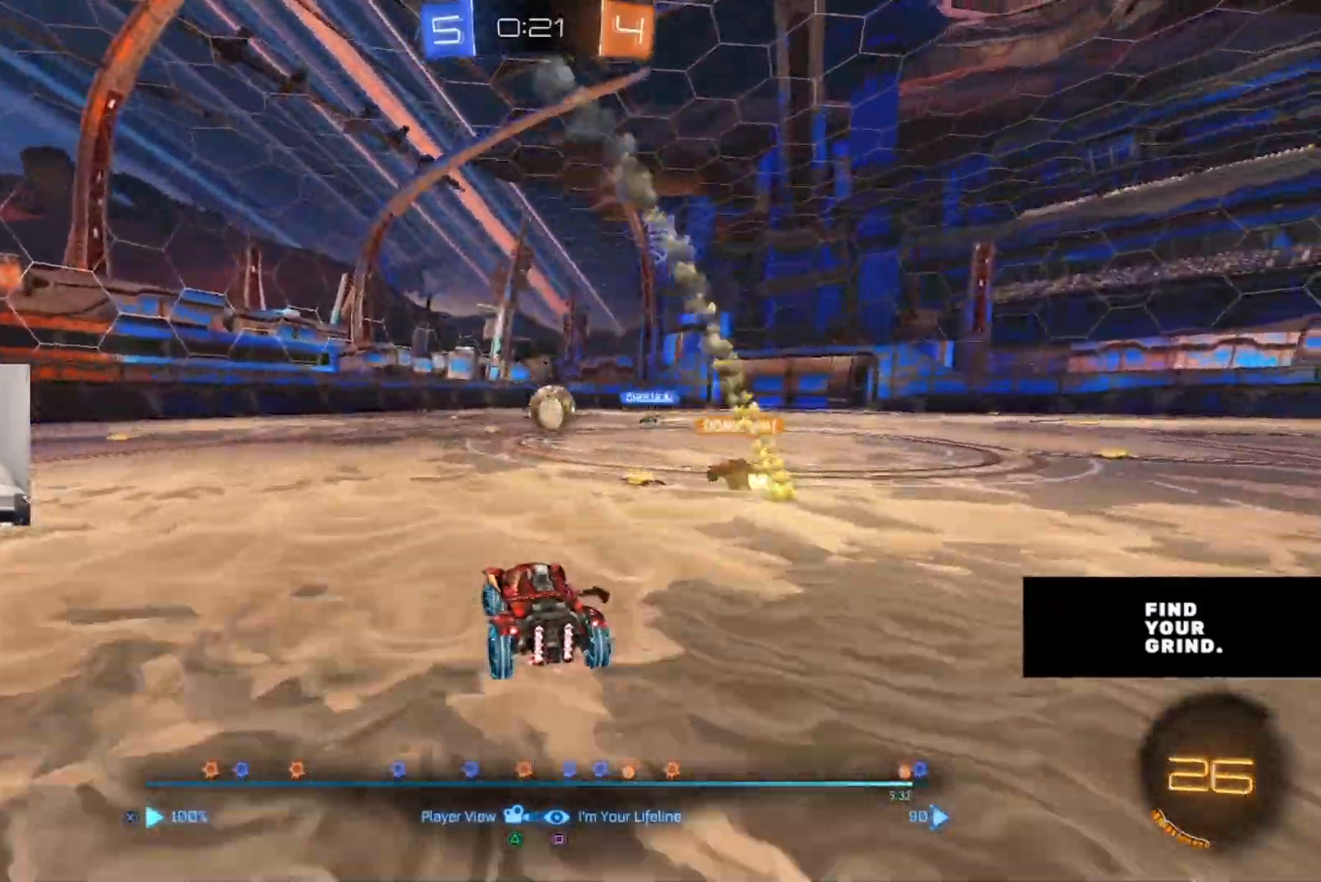
{"dt_ms": 500, "buttons": [], "left_stick": "center", "right_stick": "left", "events": []}
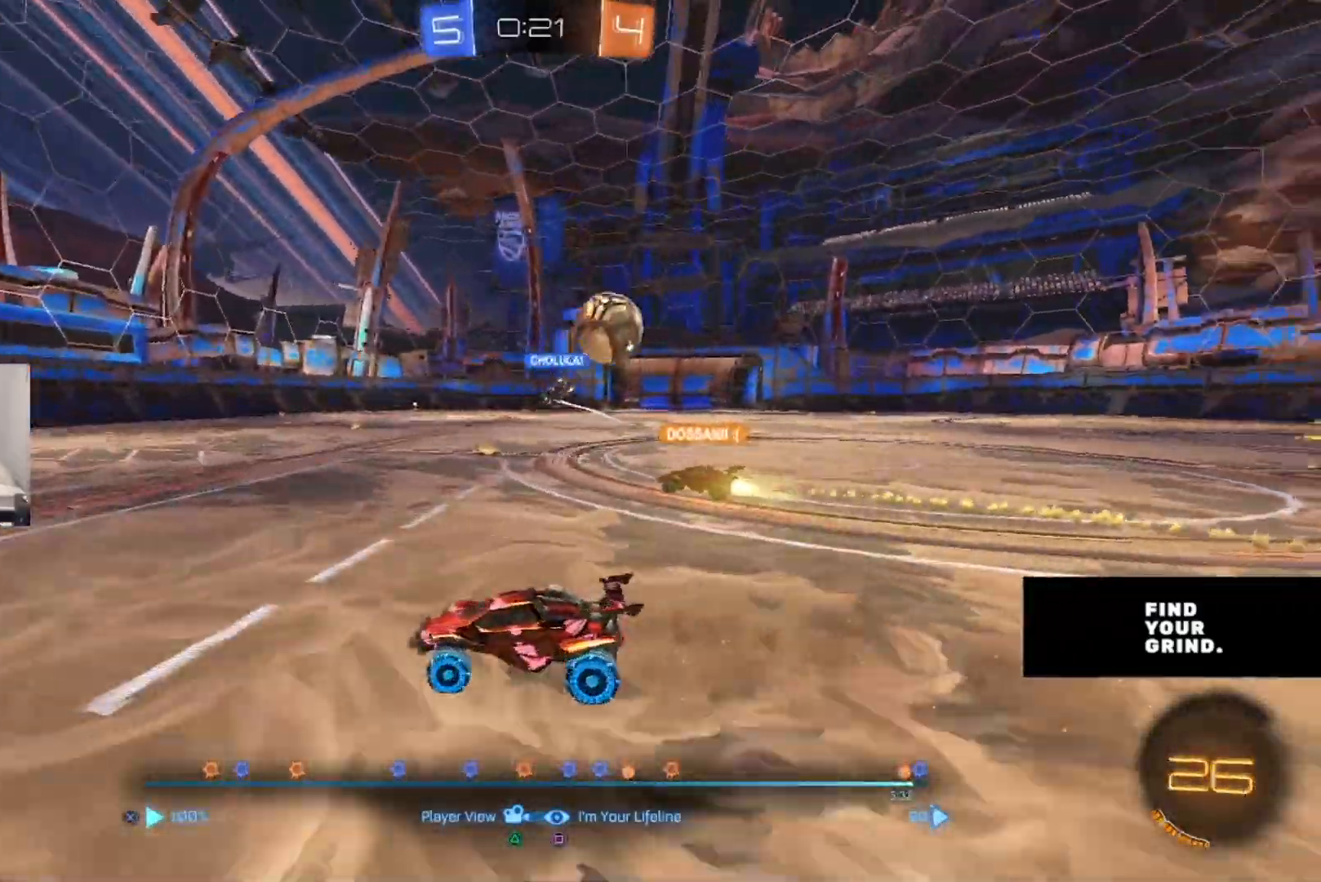
{"dt_ms": 1000, "buttons": [], "left_stick": "center", "right_stick": "left"}
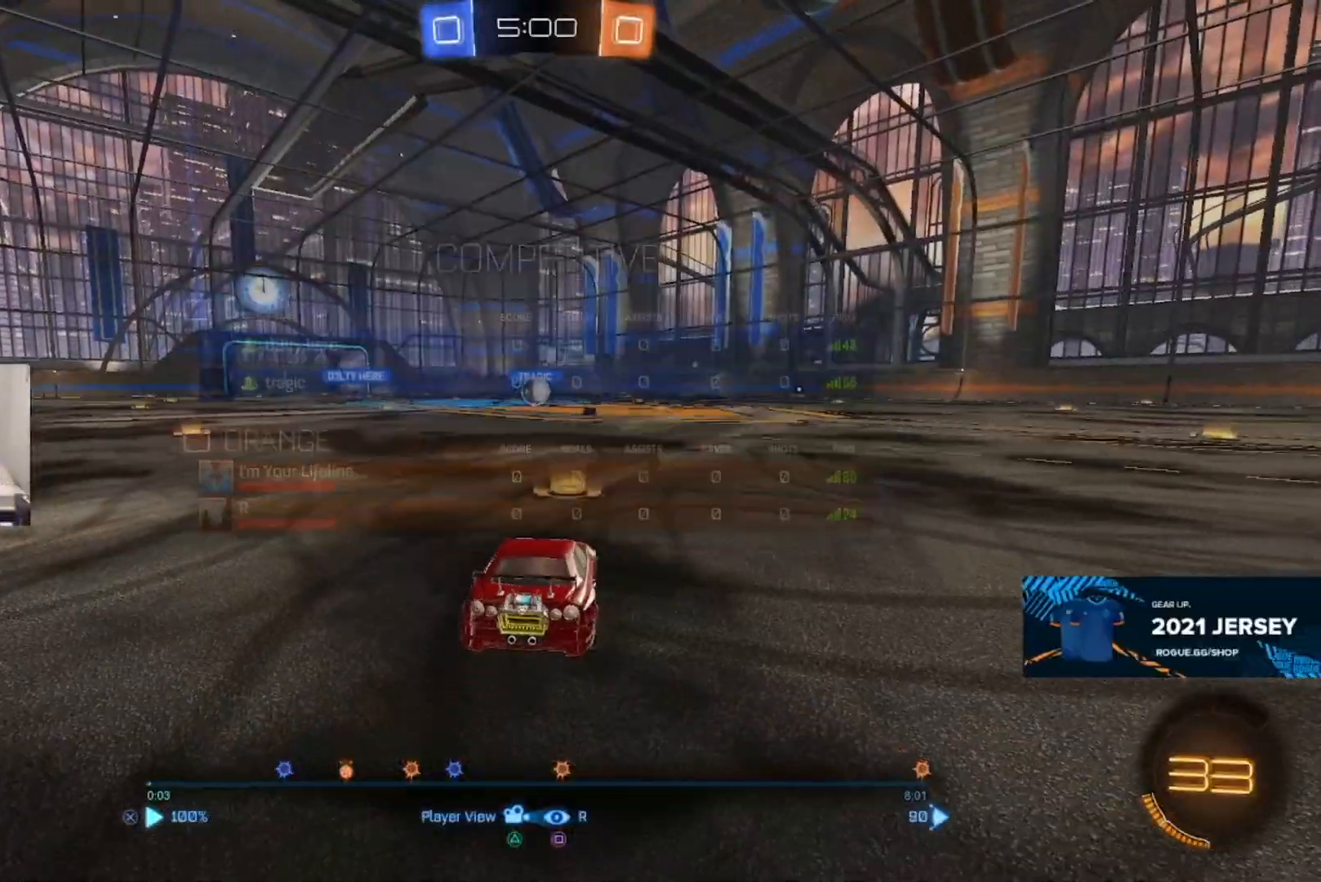
{"dt_ms": 500, "buttons": [], "left_stick": "center", "right_stick": "center"}
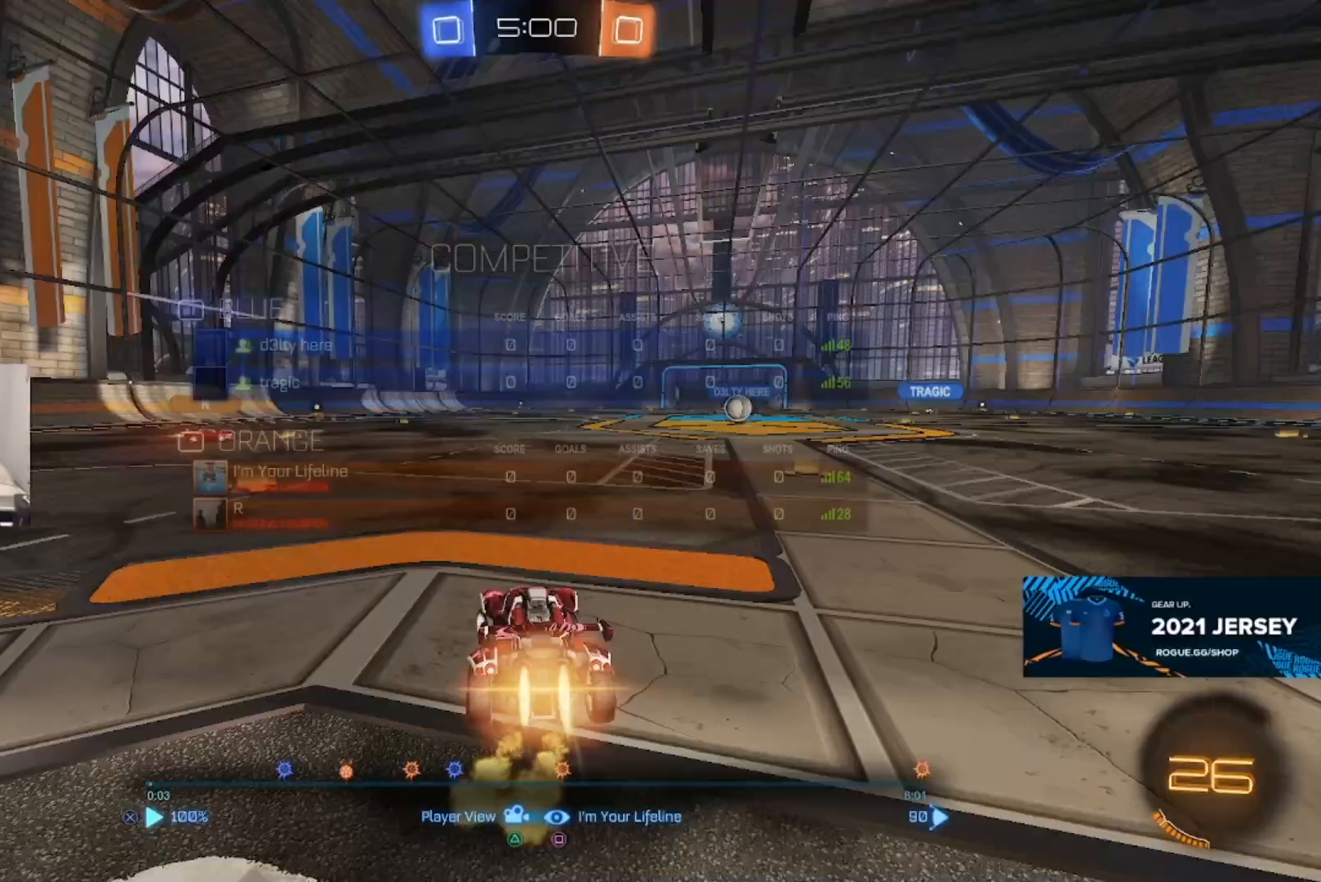
{"dt_ms": 500, "buttons": [], "left_stick": "center", "right_stick": "center", "events": []}
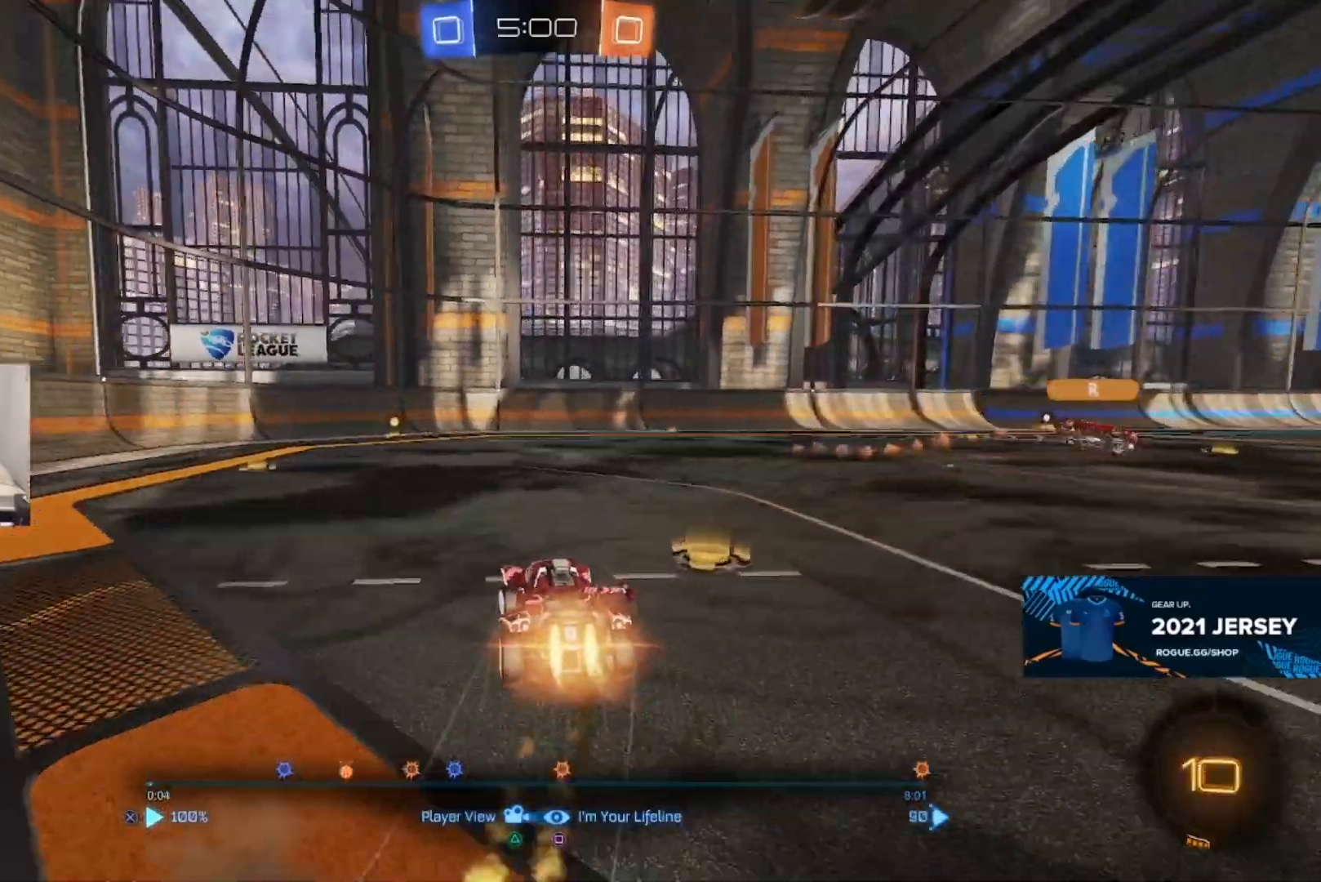
{"dt_ms": 500, "buttons": [], "left_stick": "center", "right_stick": "center"}
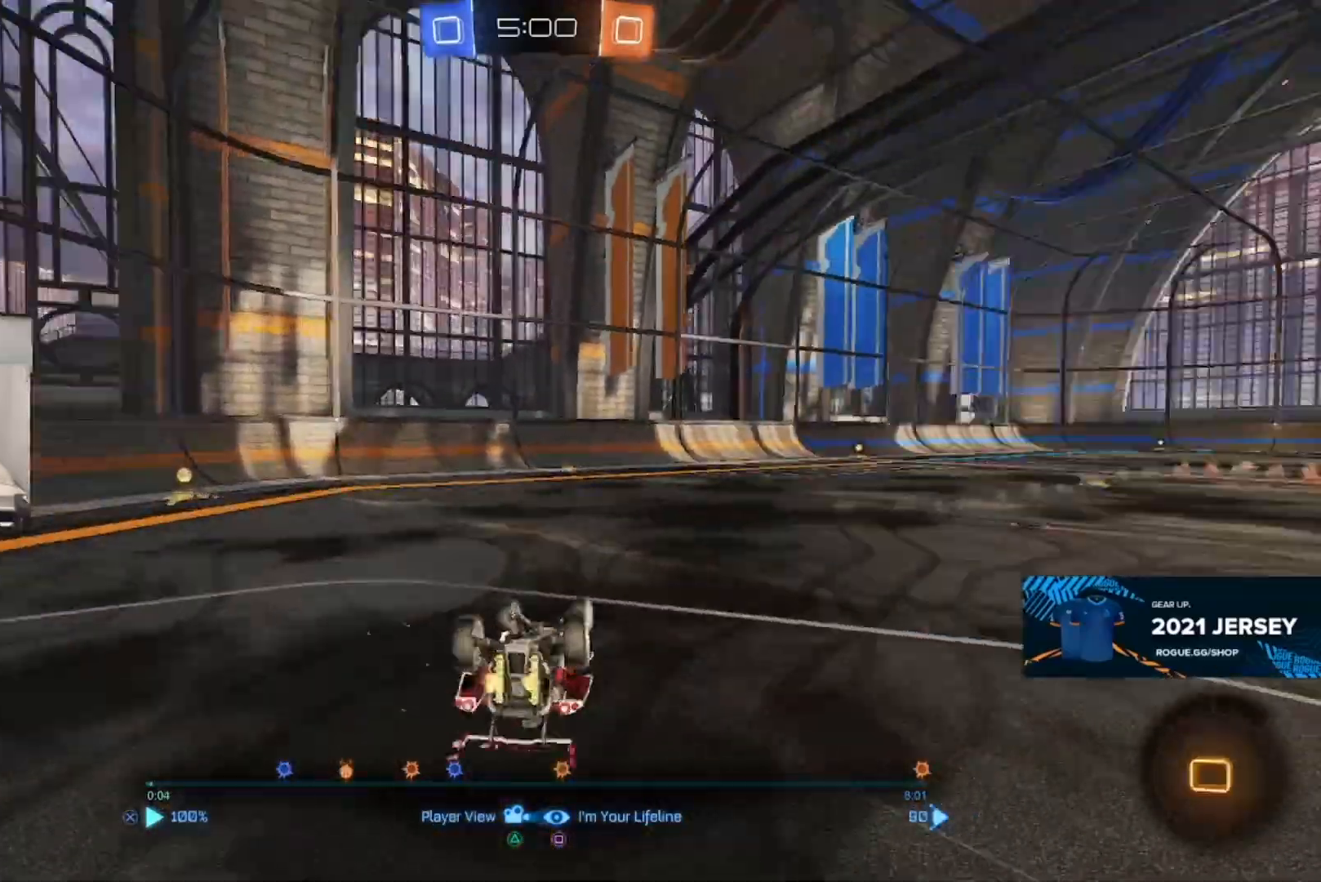
{"dt_ms": 500, "buttons": [], "left_stick": "center", "right_stick": "center"}
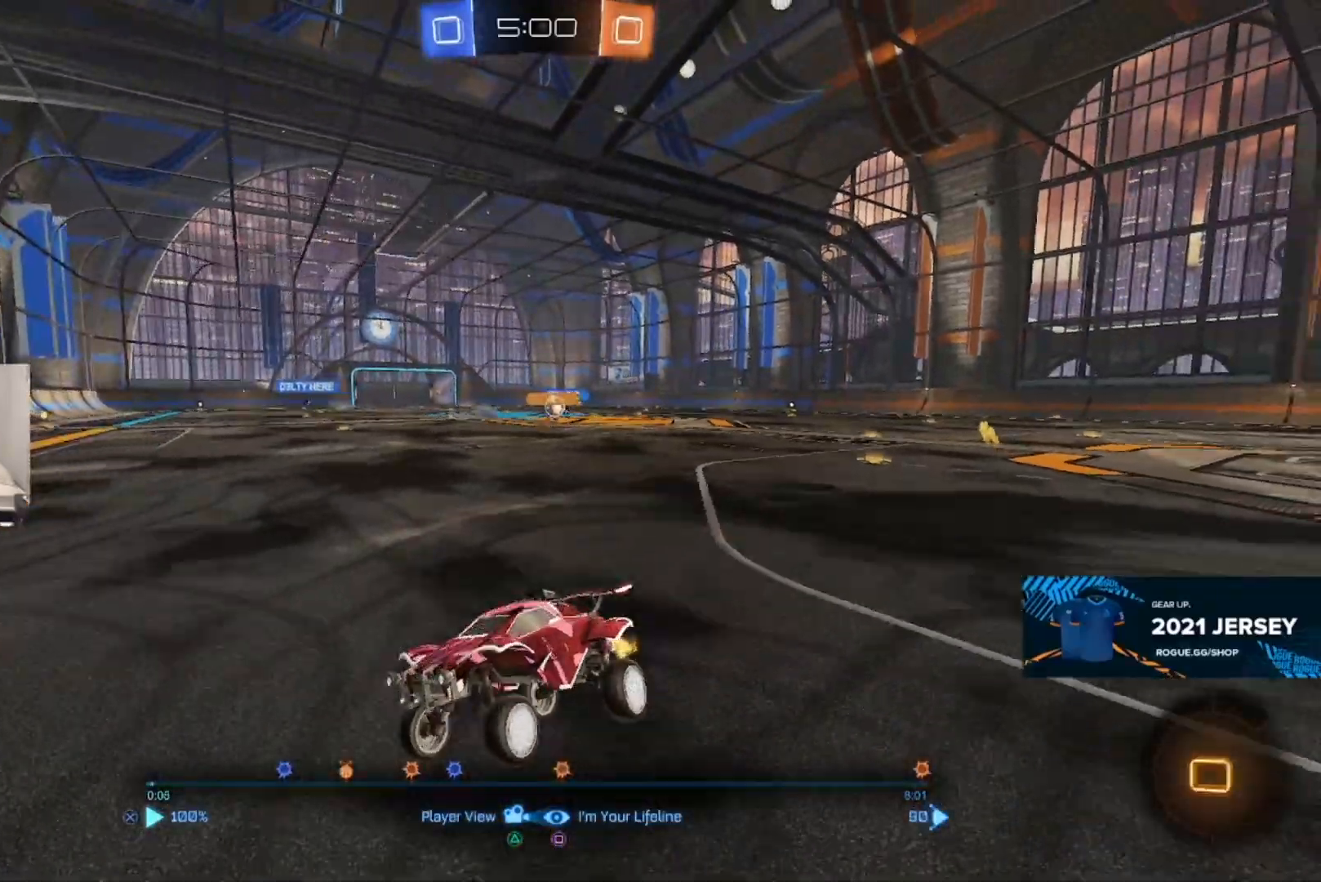
{"dt_ms": 500, "buttons": [], "left_stick": "center", "right_stick": "center", "events": []}
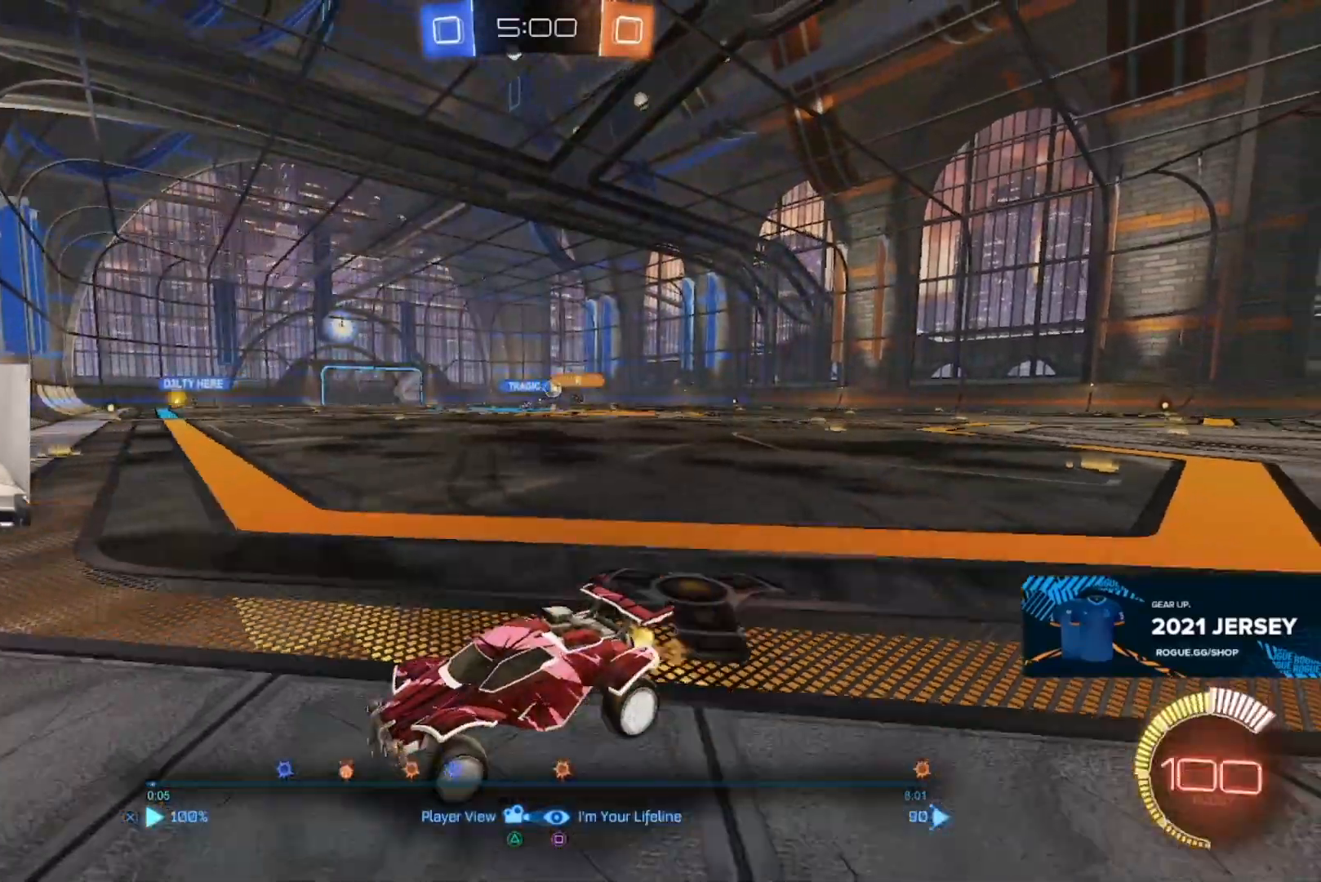
{"dt_ms": 500, "buttons": [], "left_stick": "center", "right_stick": "center", "events": []}
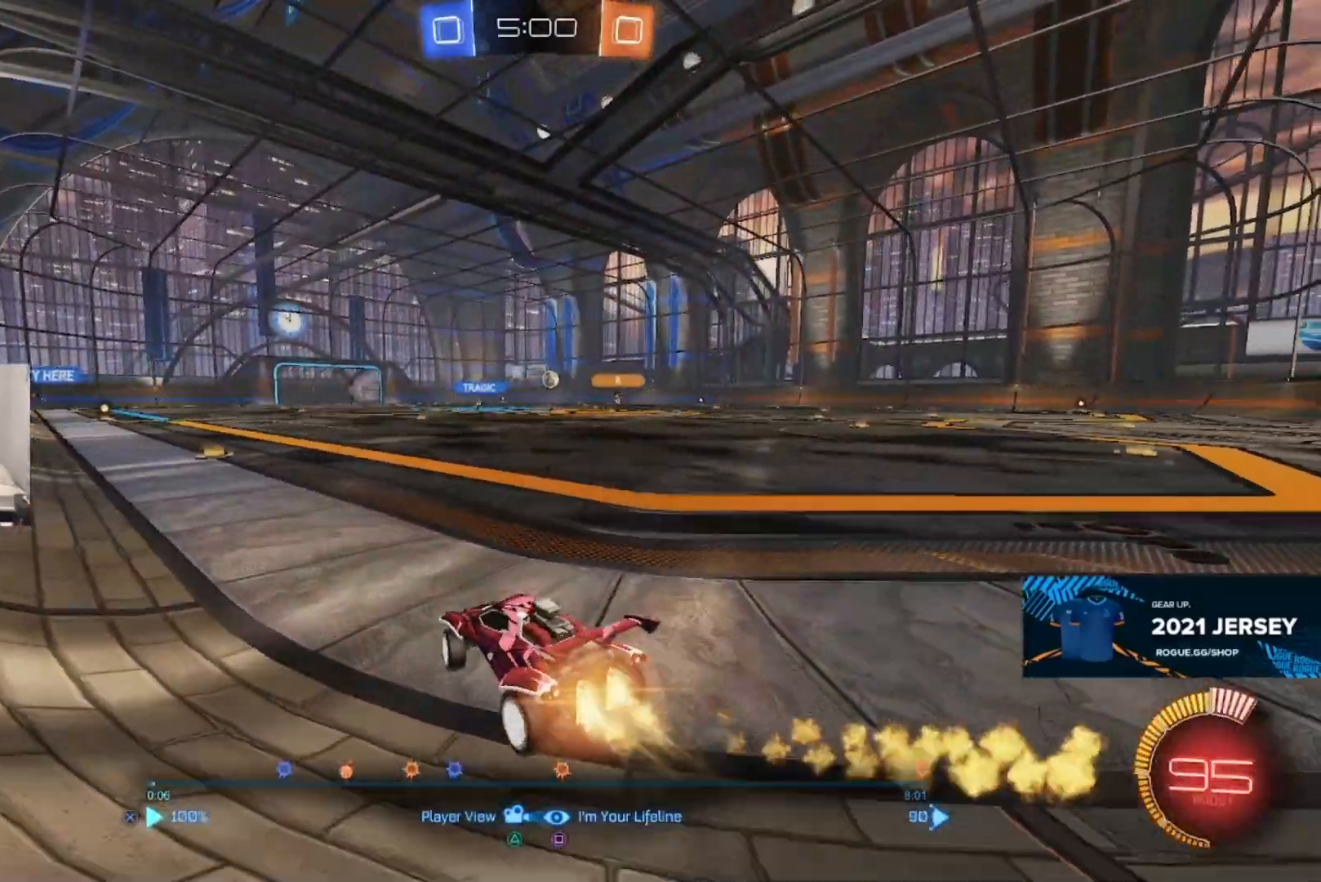
{"dt_ms": 500, "buttons": [], "left_stick": "center", "right_stick": "center", "events": [[367, "CROSS", "down"], [500, "CROSS", "up"]]}
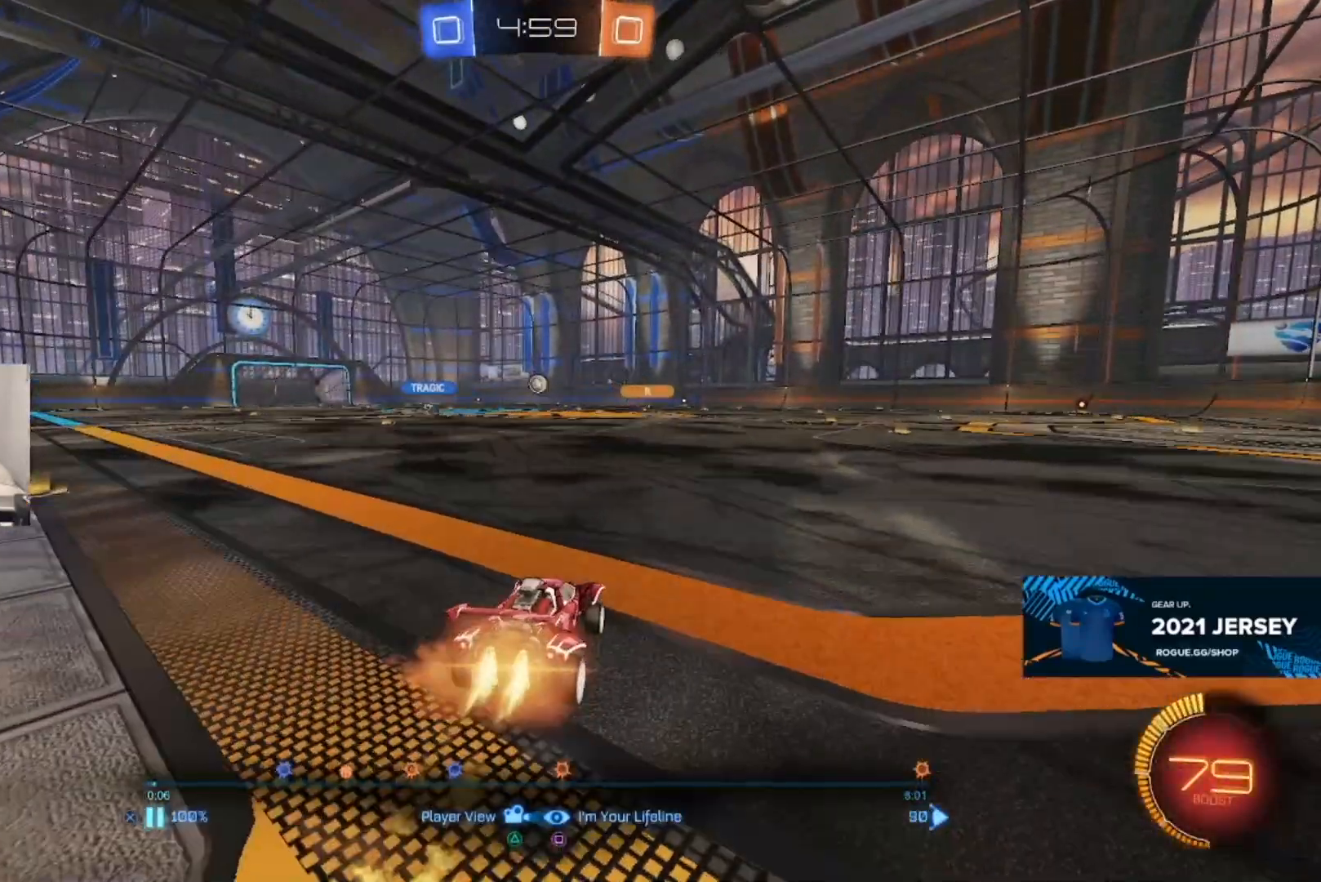
{"dt_ms": 500, "buttons": [], "left_stick": "center", "right_stick": "center", "events": []}
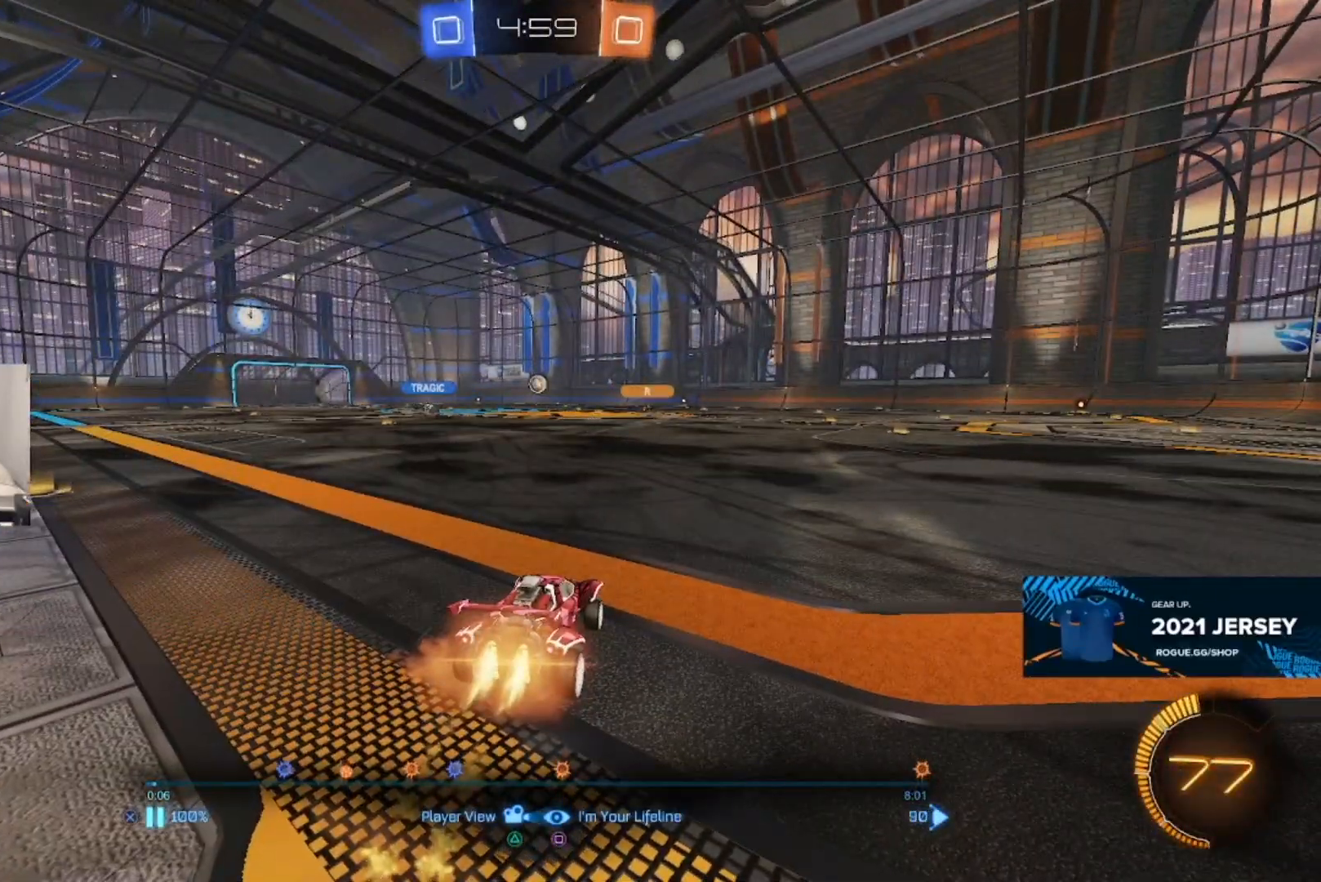
{"dt_ms": 500, "buttons": [], "left_stick": "center", "right_stick": "center", "events": []}
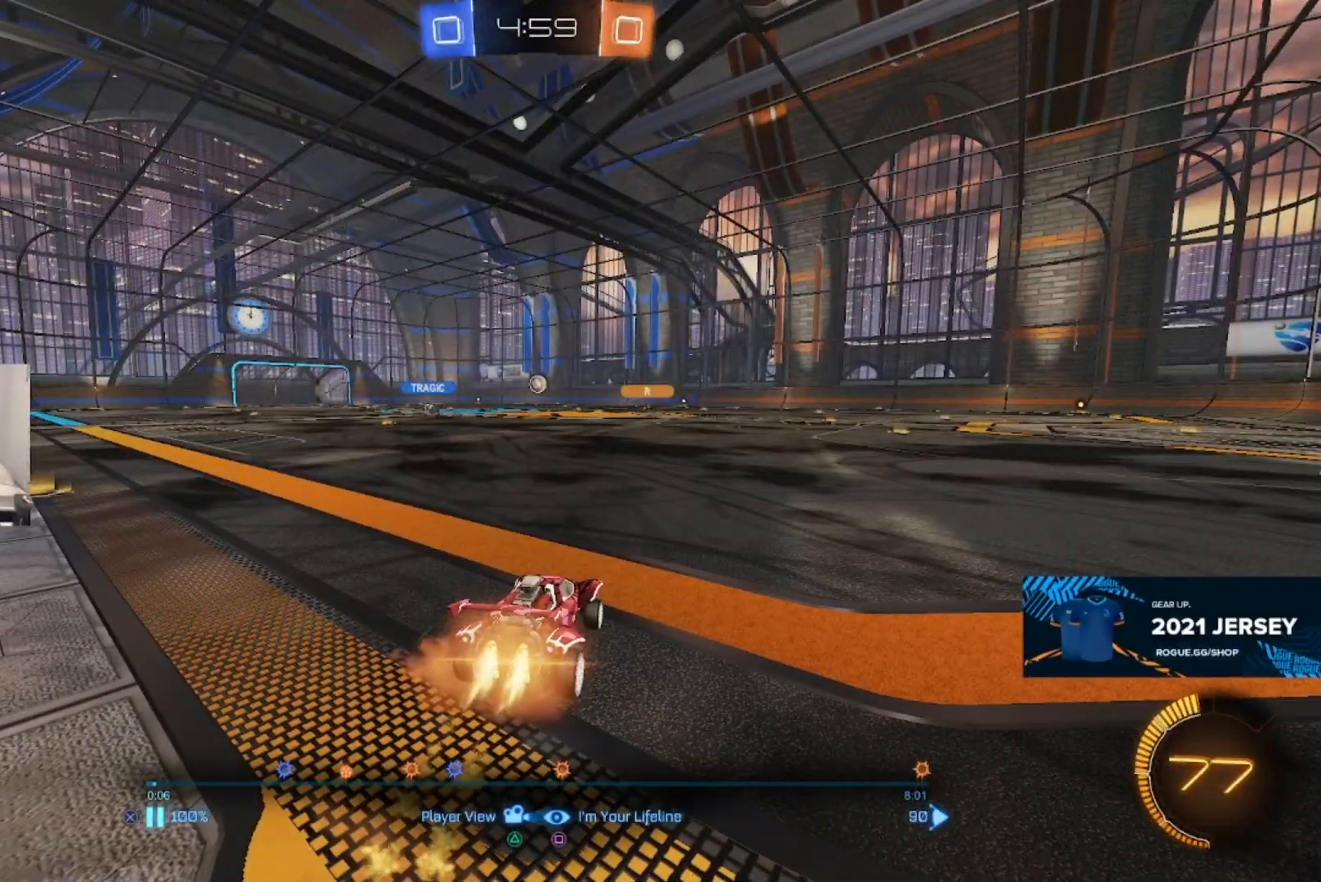
{"dt_ms": 500, "buttons": [], "left_stick": "center", "right_stick": "center", "events": []}
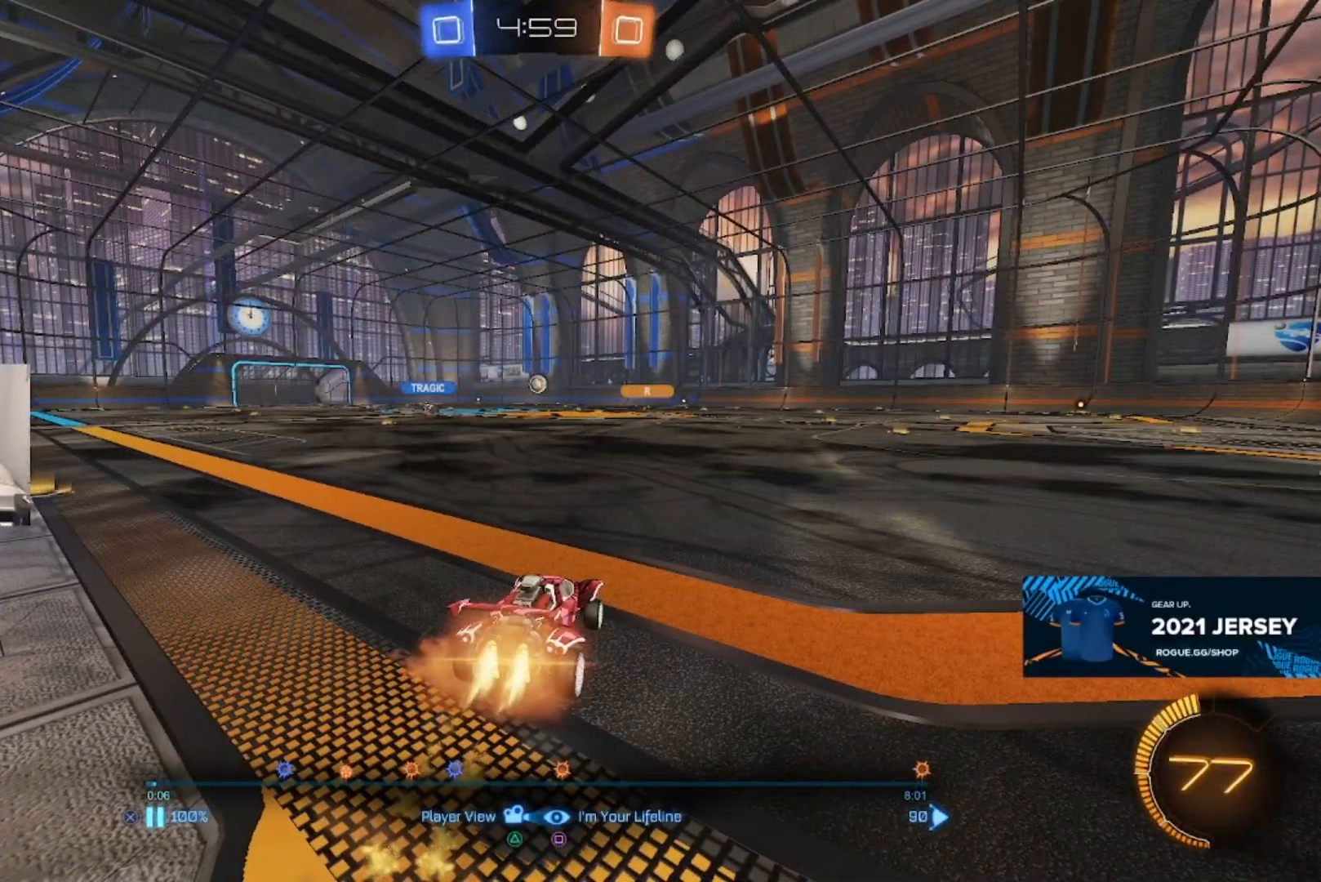
{"dt_ms": 500, "buttons": [], "left_stick": "center", "right_stick": "center", "events": []}
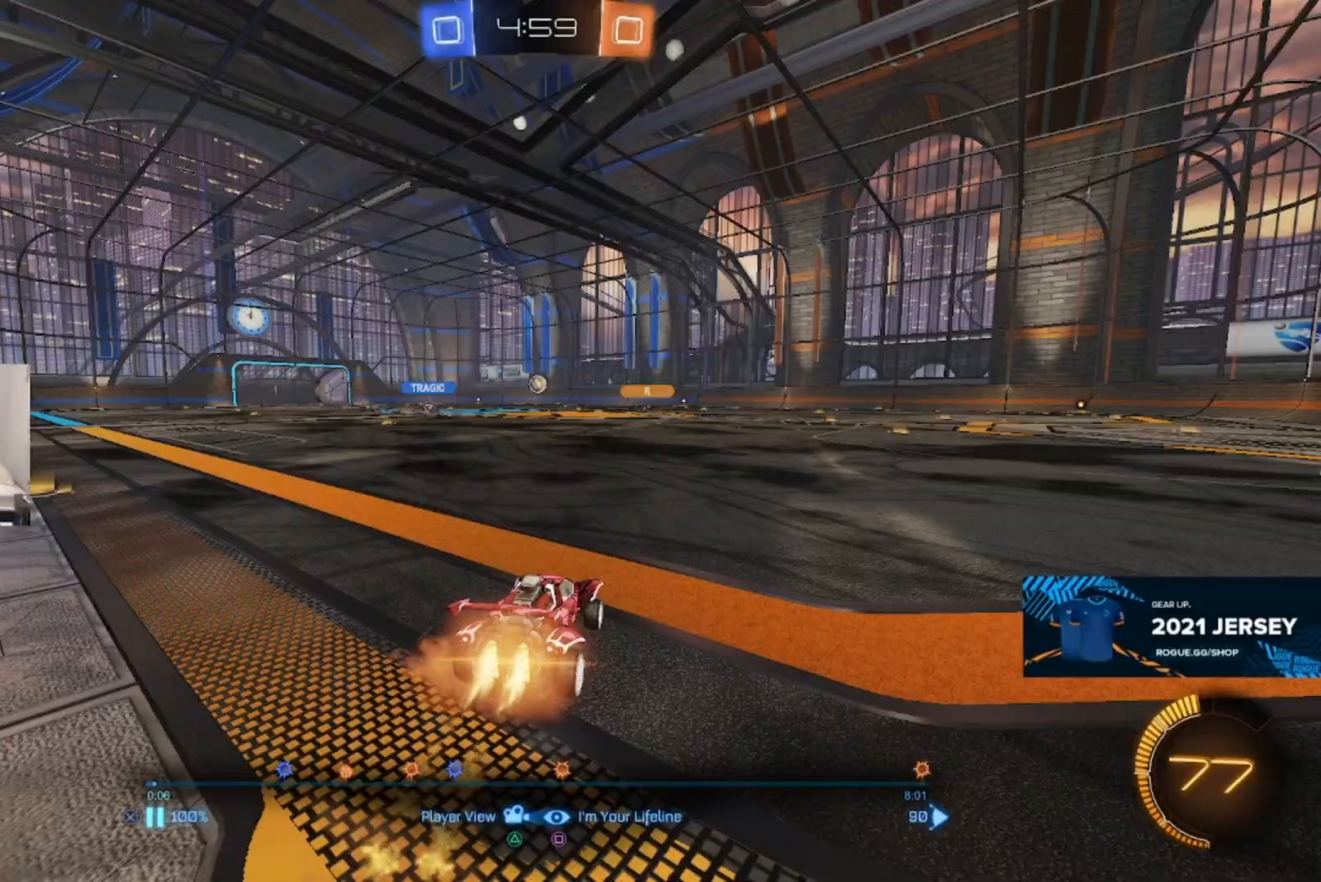
{"dt_ms": 500, "buttons": [], "left_stick": "center", "right_stick": "center", "events": []}
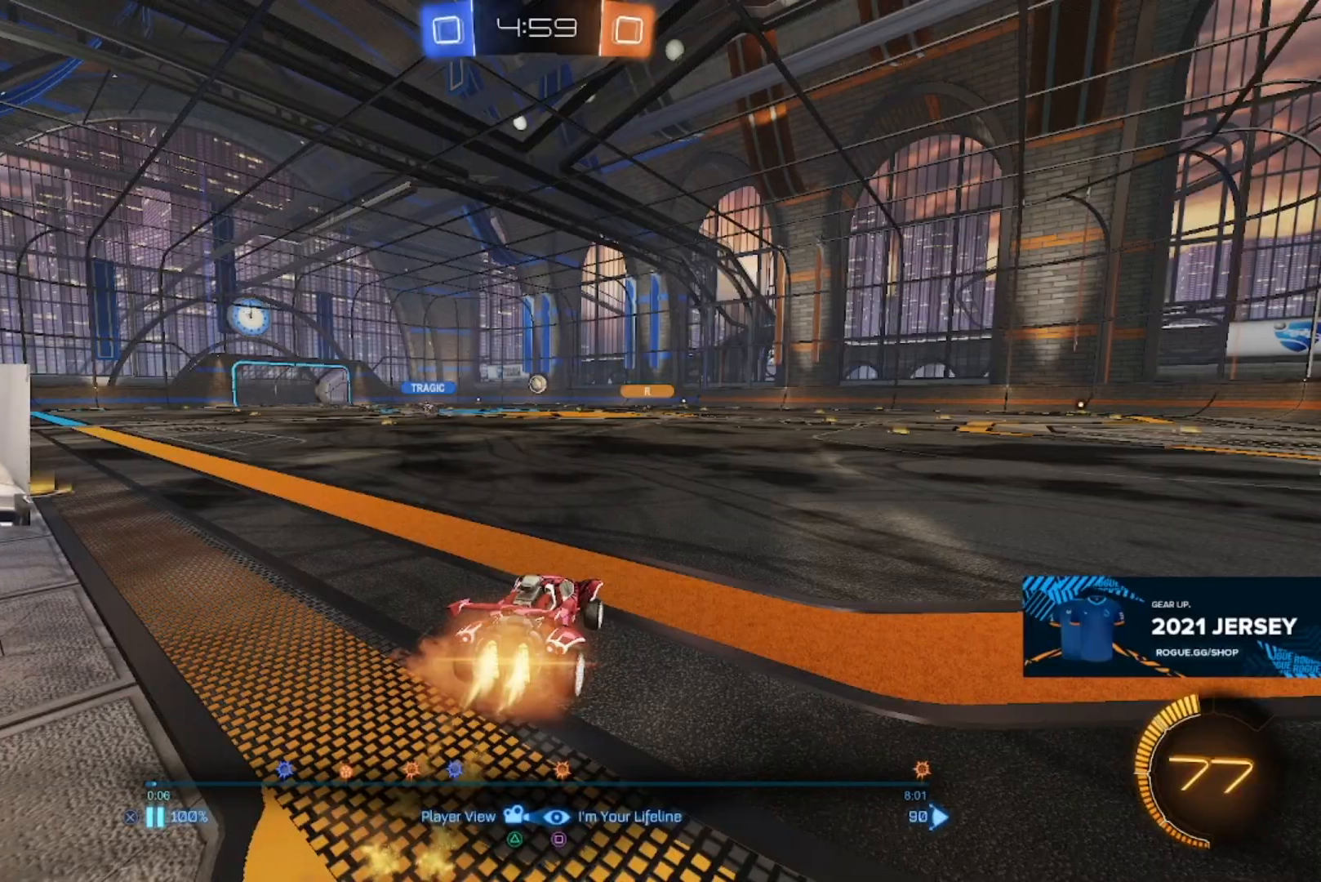
{"dt_ms": 500, "buttons": [], "left_stick": "center", "right_stick": "center", "events": []}
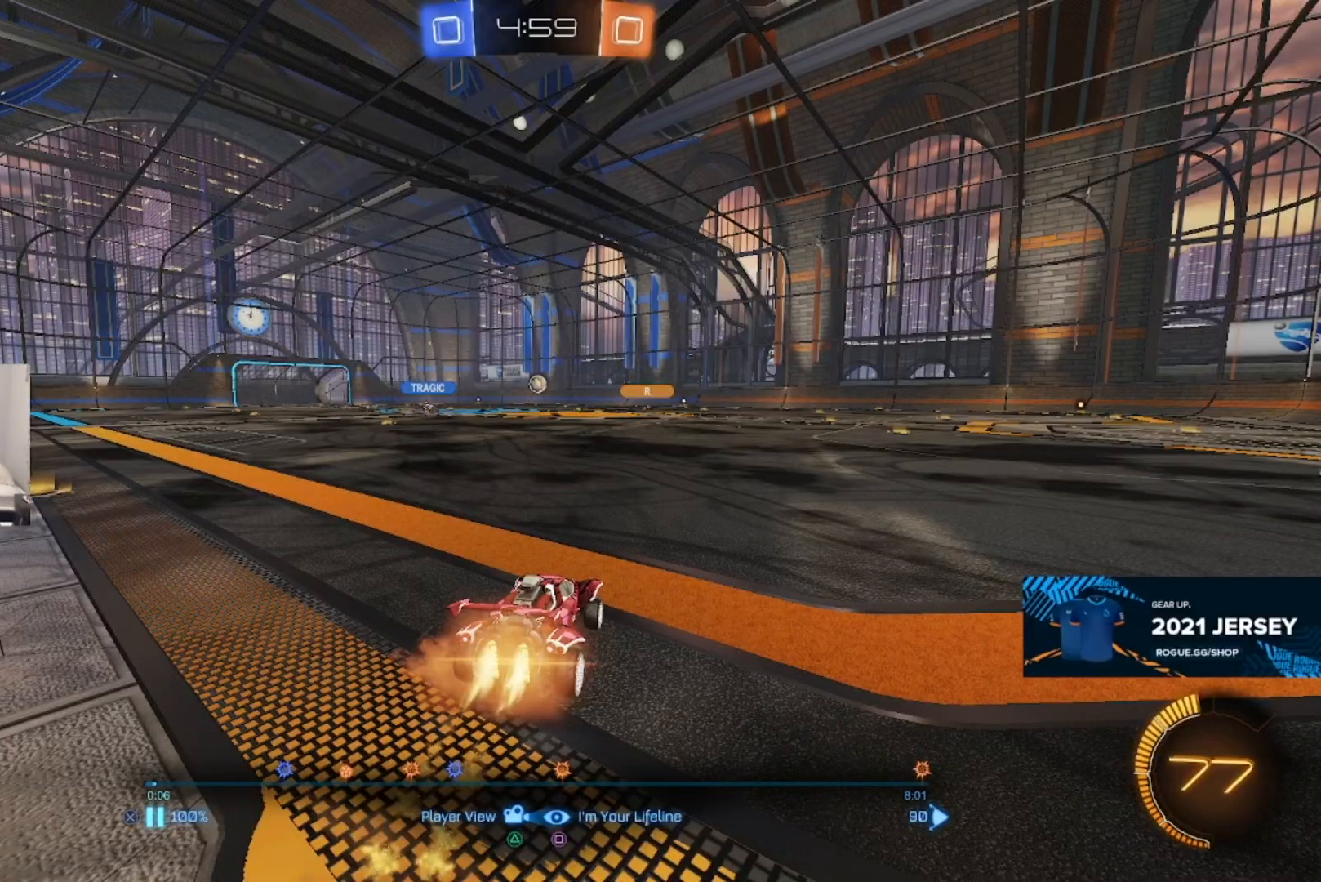
{"dt_ms": 500, "buttons": [], "left_stick": "center", "right_stick": "center", "events": []}
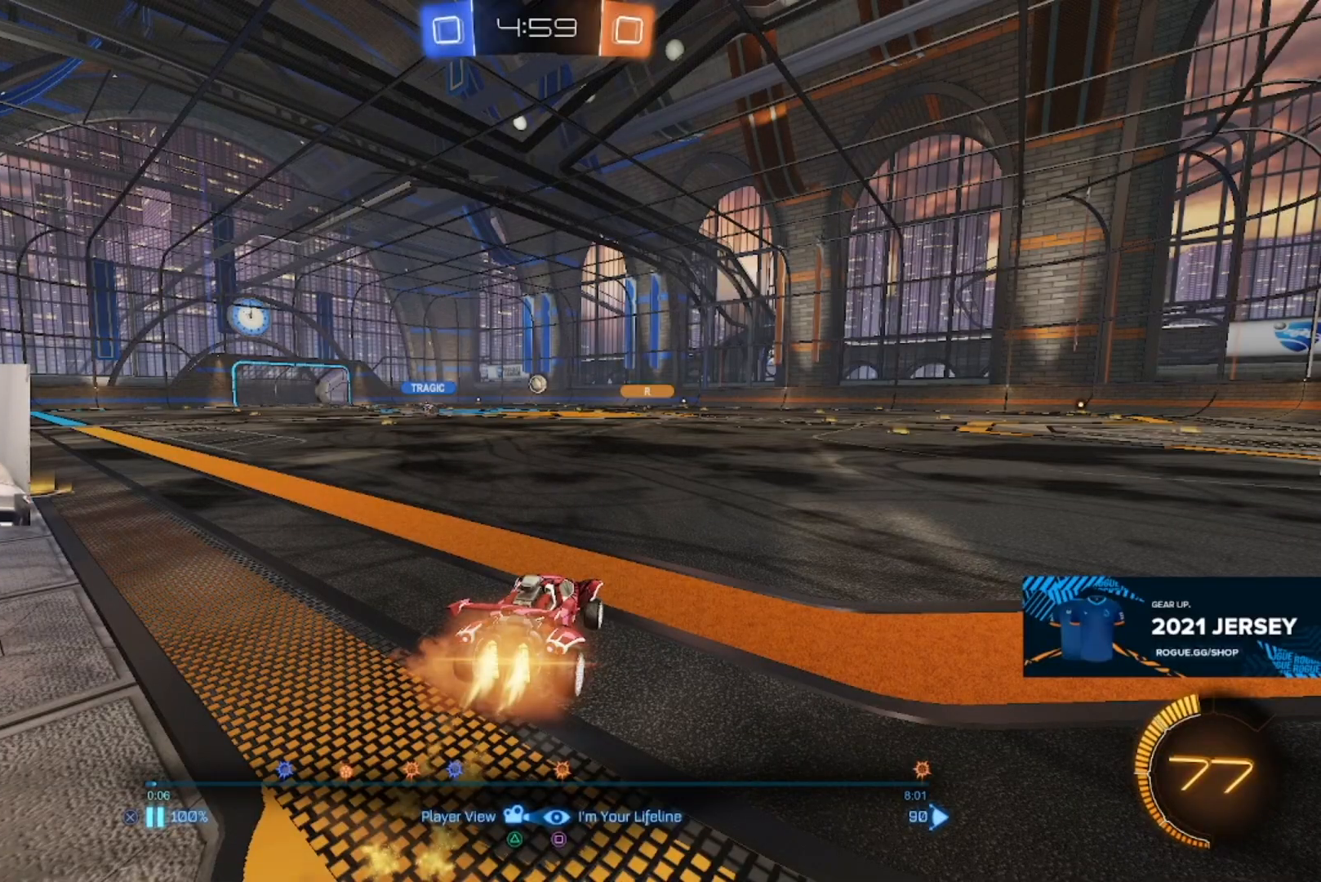
{"dt_ms": 500, "buttons": [], "left_stick": "center", "right_stick": "center", "events": [[67, "CROSS", "down"], [233, "CROSS", "up"]]}